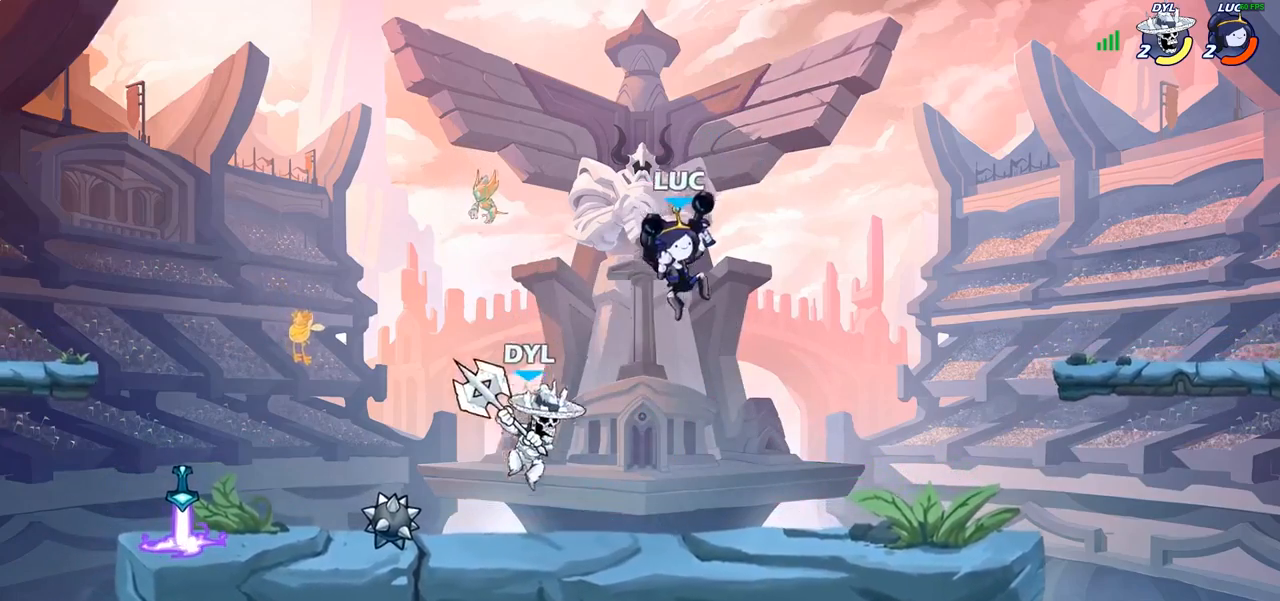
Gameplay with a controller (PlayStation layout); each line is a JSON object with the inputs held at the frame after it. "events" lists button and stick changes between this image and that frame as [ms after this image, input, new state], when the widget could be followed in between.
{"buttons": [], "left_stick": "left", "right_stick": "center", "events": []}
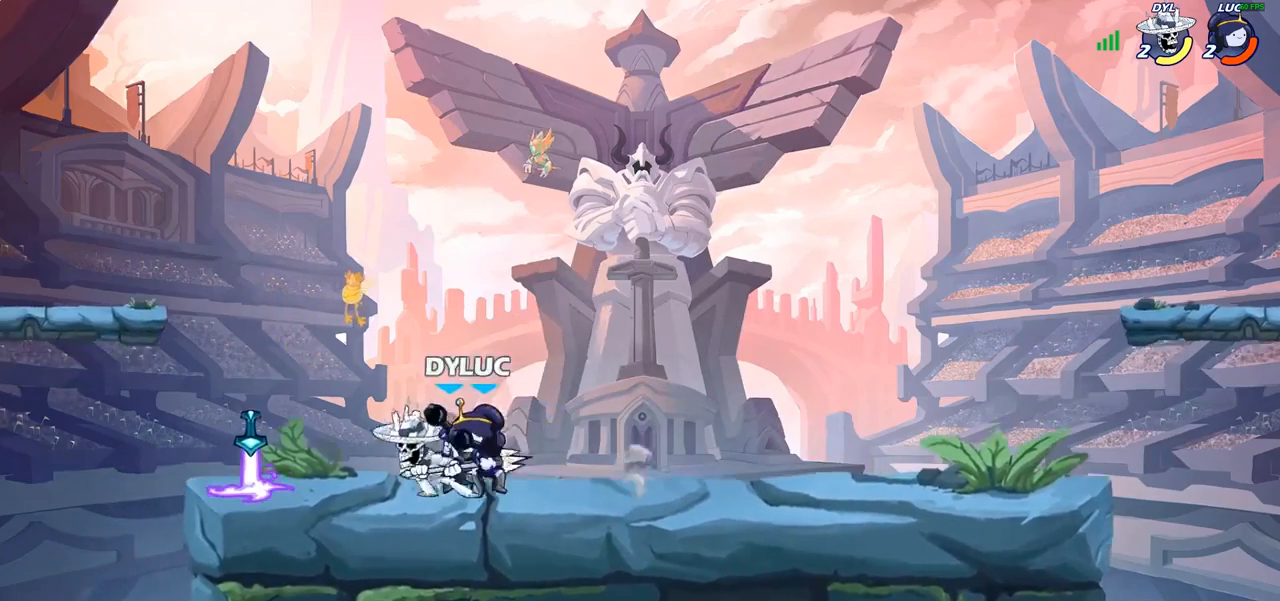
{"buttons": [], "left_stick": "center", "right_stick": "center", "events": [[117, "CROSS", "down"], [150, "R2", "down"], [167, "left_stick", "up-right"], [283, "CROSS", "up"], [350, "left_stick", "right"], [367, "R2", "up"], [450, "left_stick", "center"]]}
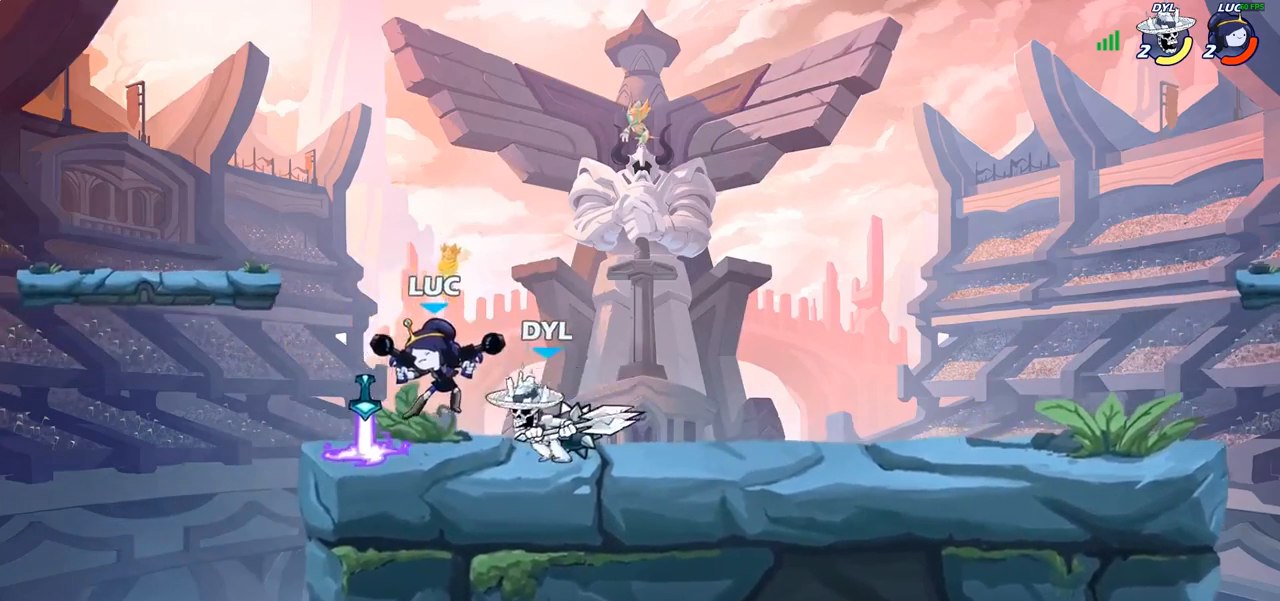
{"buttons": [], "left_stick": "right", "right_stick": "center", "events": [[117, "left_stick", "right"], [333, "R2", "down"], [467, "R2", "up"]]}
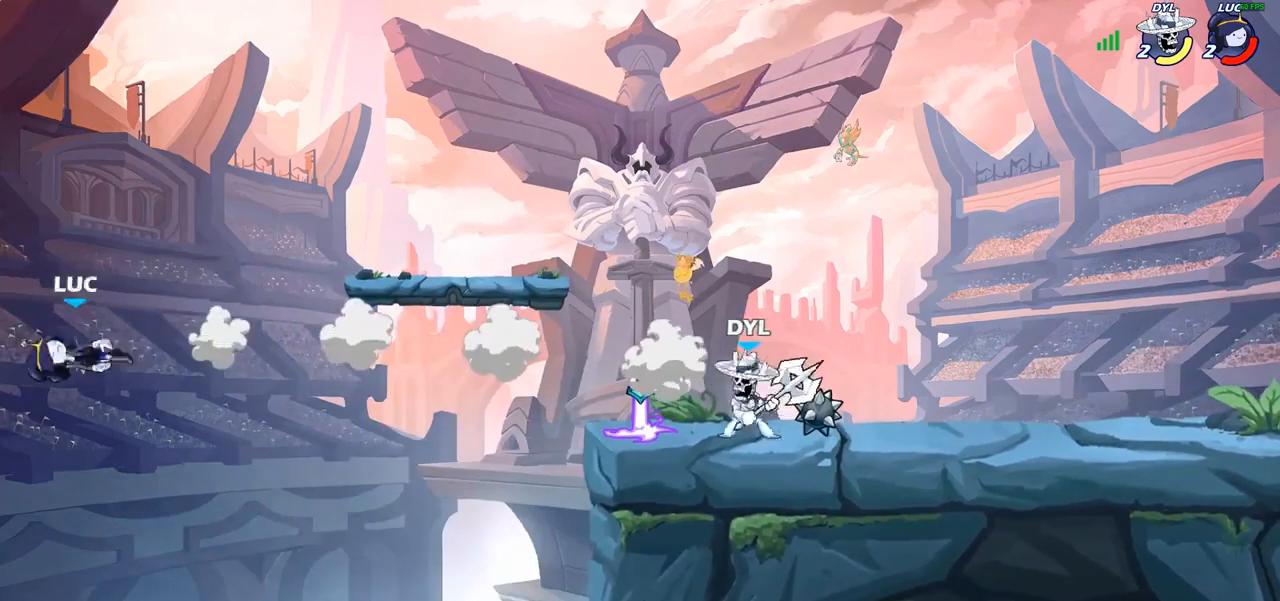
{"buttons": [], "left_stick": "right", "right_stick": "center", "events": [[50, "R2", "down"], [183, "R2", "up"], [267, "R2", "down"], [483, "R2", "up"]]}
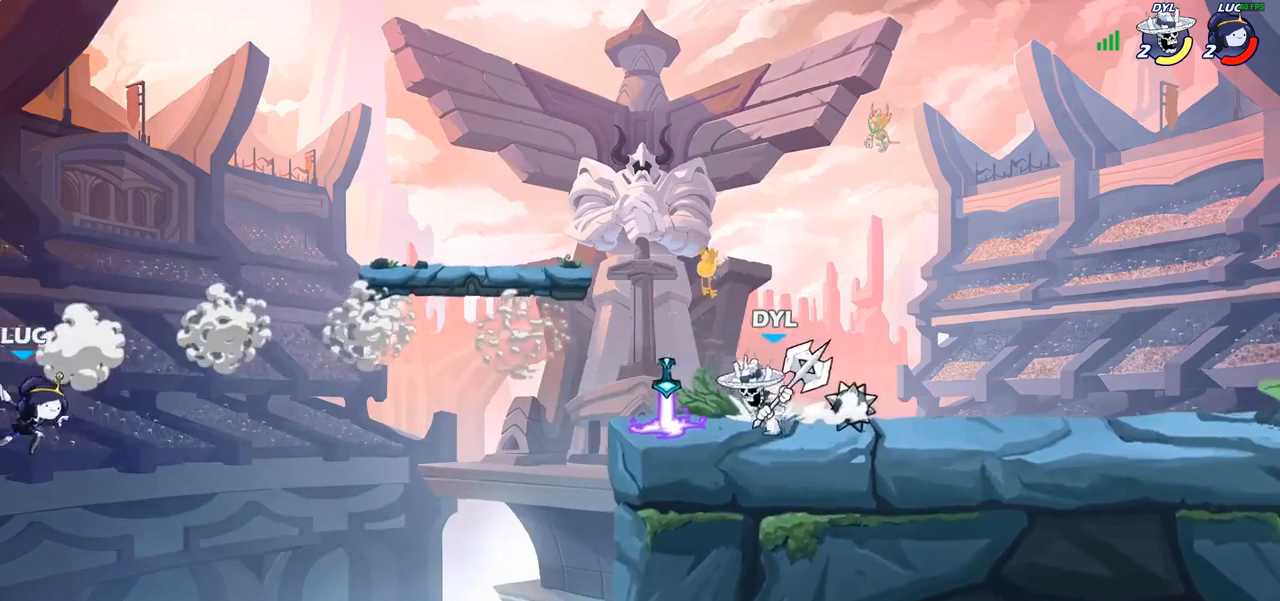
{"buttons": [], "left_stick": "up-right", "right_stick": "center", "events": [[33, "CROSS", "down"], [50, "left_stick", "up-right"], [117, "CIRCLE", "down"], [117, "CROSS", "up"], [250, "CIRCLE", "up"]]}
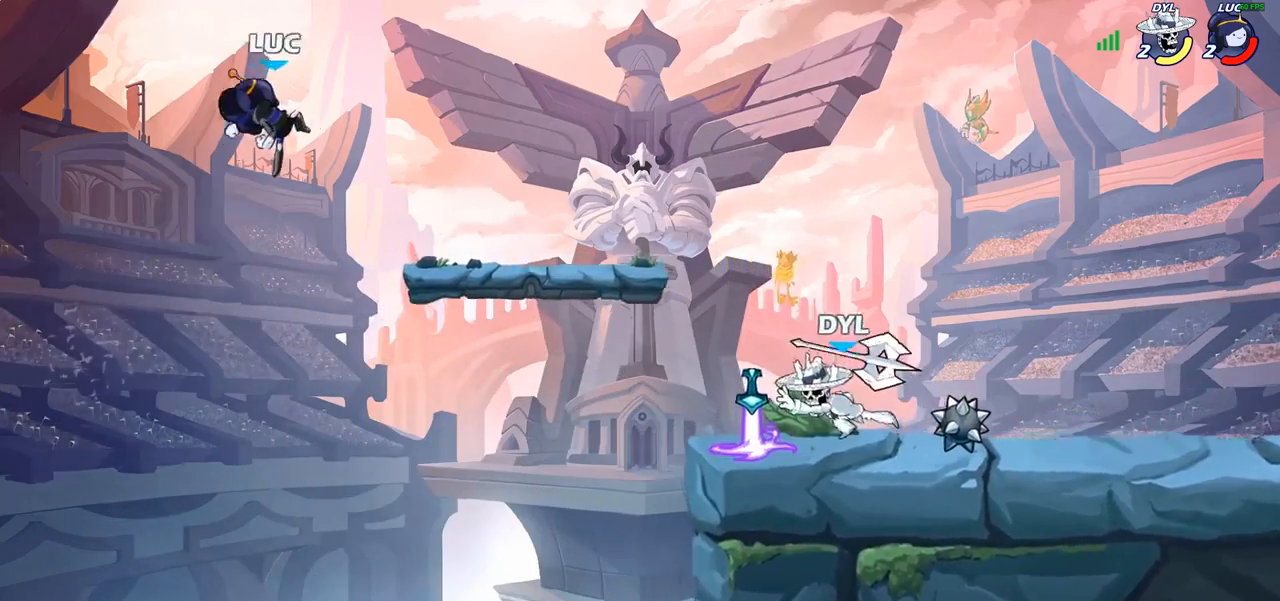
{"buttons": [], "left_stick": "down-right", "right_stick": "center", "events": [[183, "left_stick", "up-left"], [267, "left_stick", "down-left"], [467, "left_stick", "down-right"]]}
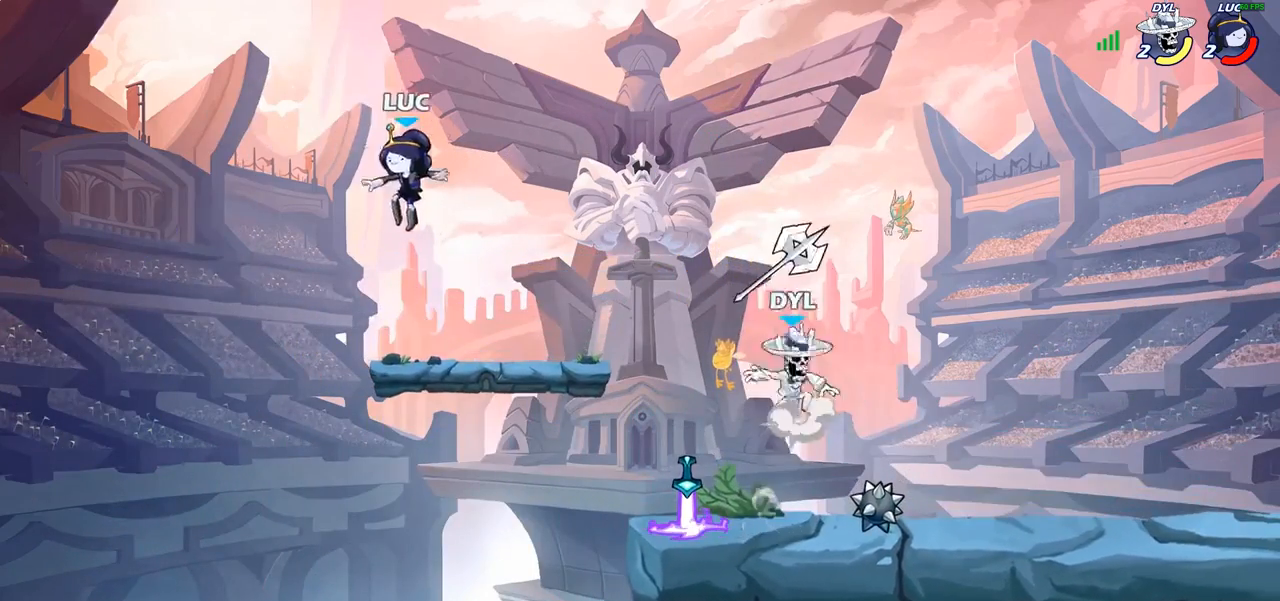
{"buttons": ["R2"], "left_stick": "down-right", "right_stick": "center", "events": [[133, "left_stick", "up-right"], [300, "left_stick", "right"], [467, "R2", "down"], [467, "left_stick", "down-right"]]}
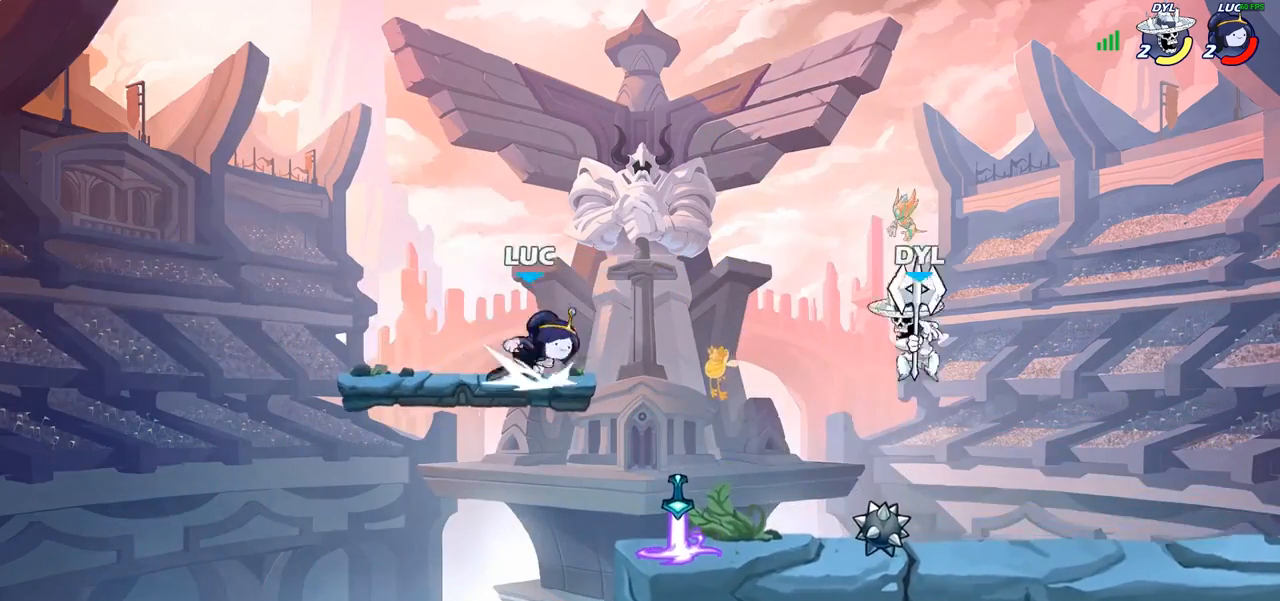
{"buttons": ["CROSS"], "left_stick": "up-right", "right_stick": "center", "events": [[17, "left_stick", "down-left"], [67, "R2", "up"], [67, "left_stick", "left"], [117, "R2", "down"], [317, "left_stick", "up-right"], [333, "R2", "up"], [417, "CROSS", "down"]]}
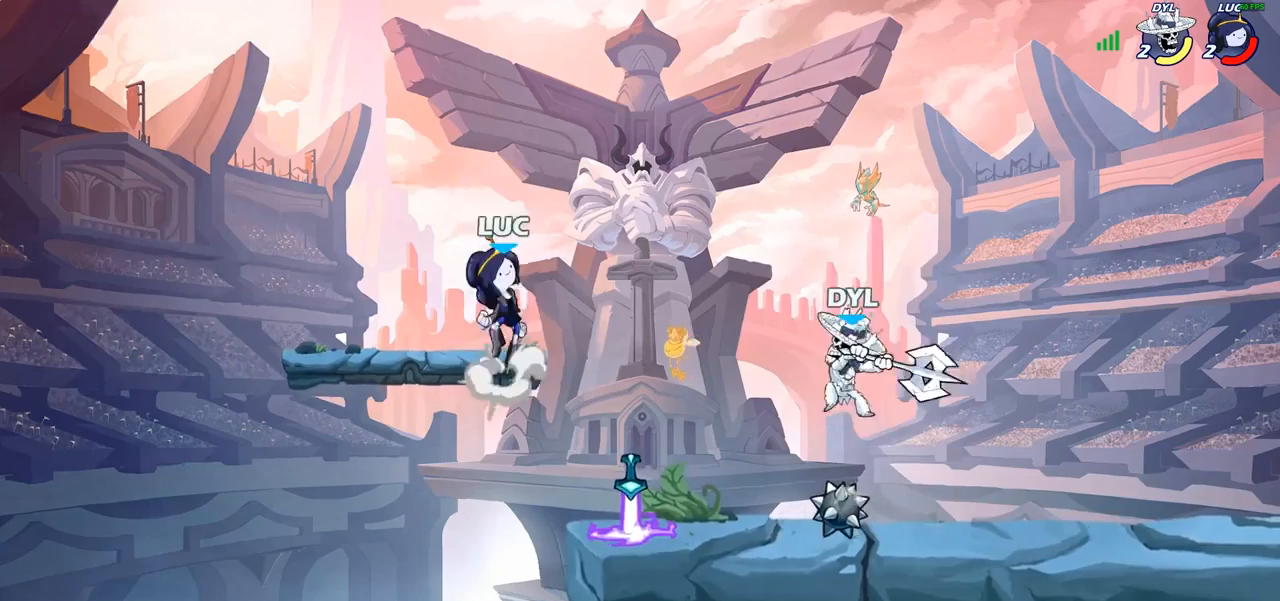
{"buttons": [], "left_stick": "right", "right_stick": "center", "events": [[33, "CROSS", "up"], [150, "left_stick", "down-right"], [483, "left_stick", "right"]]}
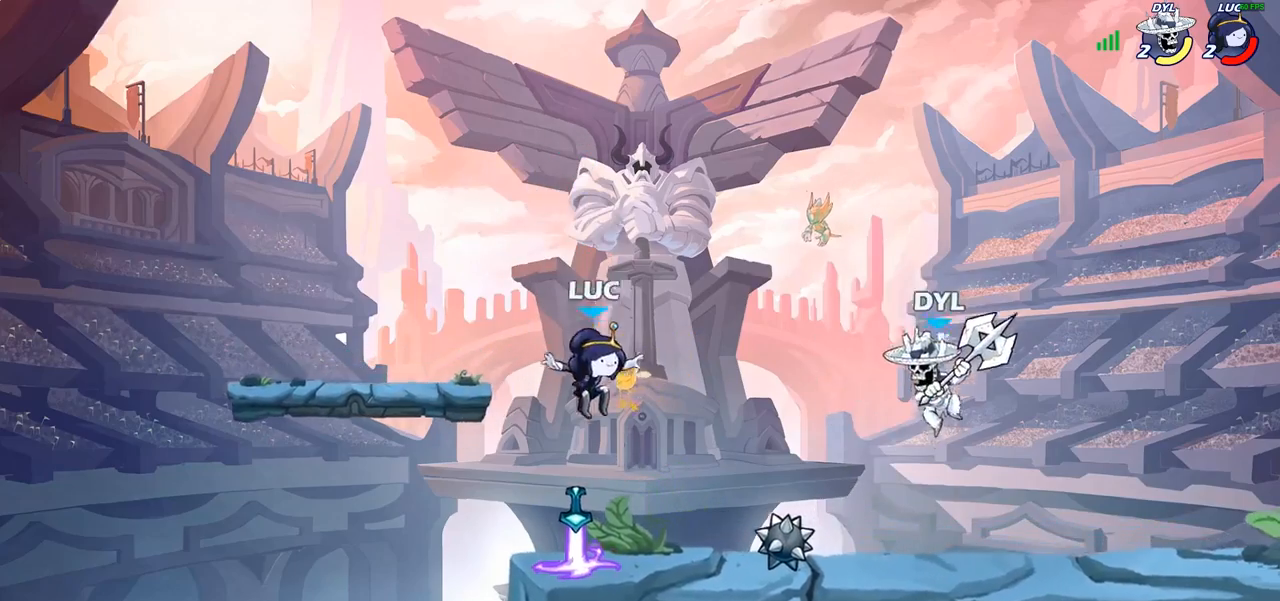
{"buttons": [], "left_stick": "right", "right_stick": "center", "events": [[17, "CROSS", "down"], [150, "left_stick", "down"], [167, "CROSS", "up"], [217, "SQUARE", "down"], [233, "right_stick", "down-left"], [300, "left_stick", "center"], [317, "SQUARE", "up"], [317, "right_stick", "center"], [433, "left_stick", "right"]]}
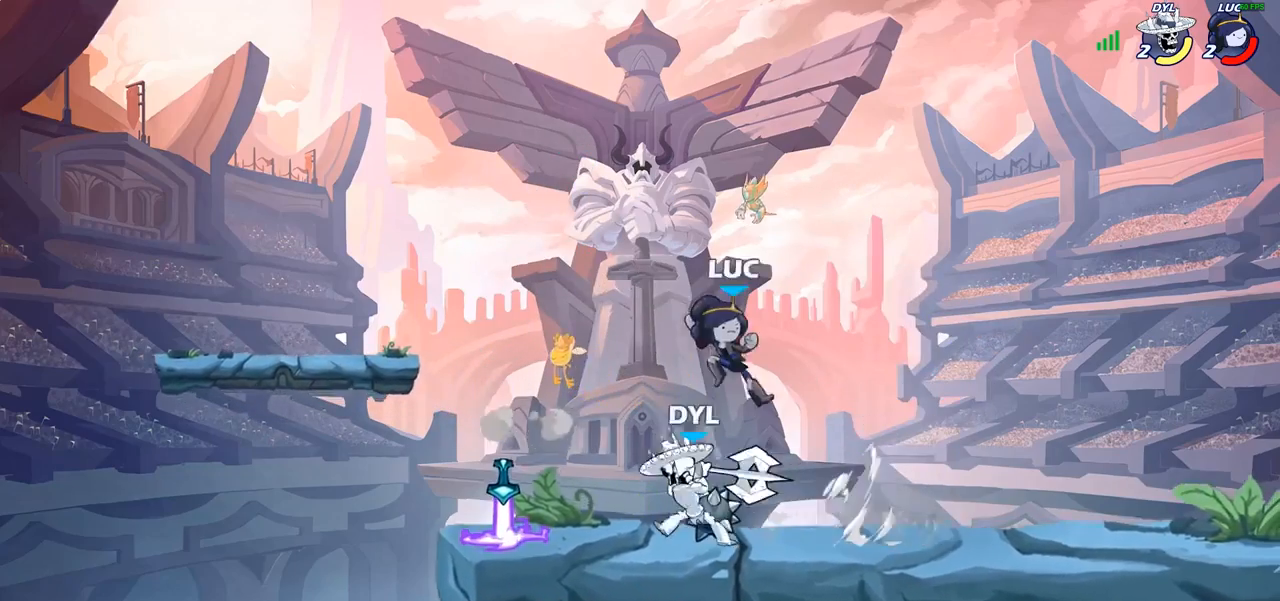
{"buttons": ["CROSS"], "left_stick": "up-left", "right_stick": "center", "events": [[267, "left_stick", "up-left"], [500, "CROSS", "down"]]}
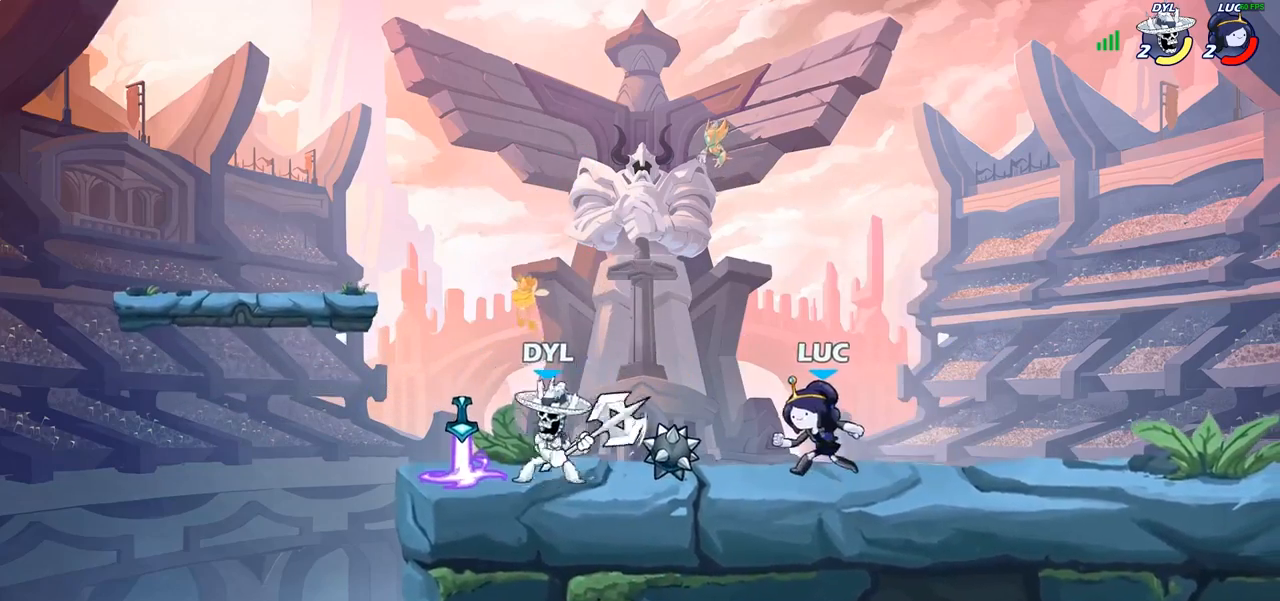
{"buttons": [], "left_stick": "left", "right_stick": "center", "events": [[117, "SQUARE", "down"], [117, "right_stick", "left"], [133, "CROSS", "up"], [150, "left_stick", "left"], [200, "right_stick", "center"], [217, "SQUARE", "up"]]}
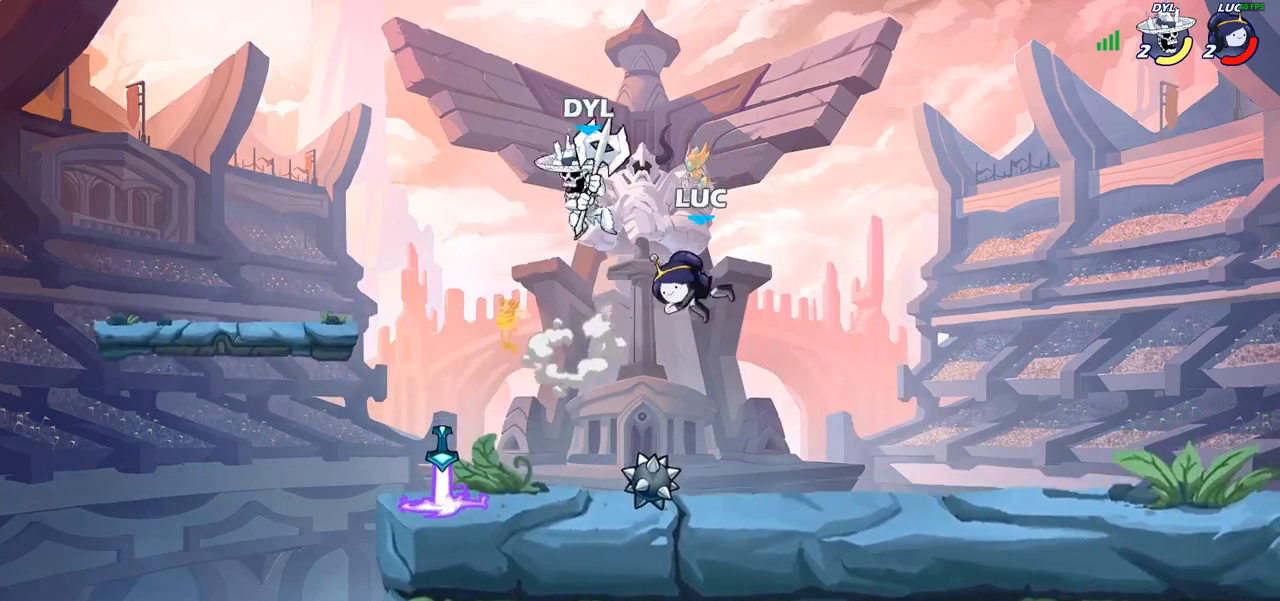
{"buttons": [], "left_stick": "right", "right_stick": "center", "events": [[150, "CROSS", "down"], [150, "left_stick", "right"], [200, "left_stick", "up"], [233, "SQUARE", "down"], [267, "CROSS", "up"], [267, "SQUARE", "up"], [283, "left_stick", "center"], [317, "right_stick", "down-left"], [367, "right_stick", "center"], [500, "left_stick", "right"]]}
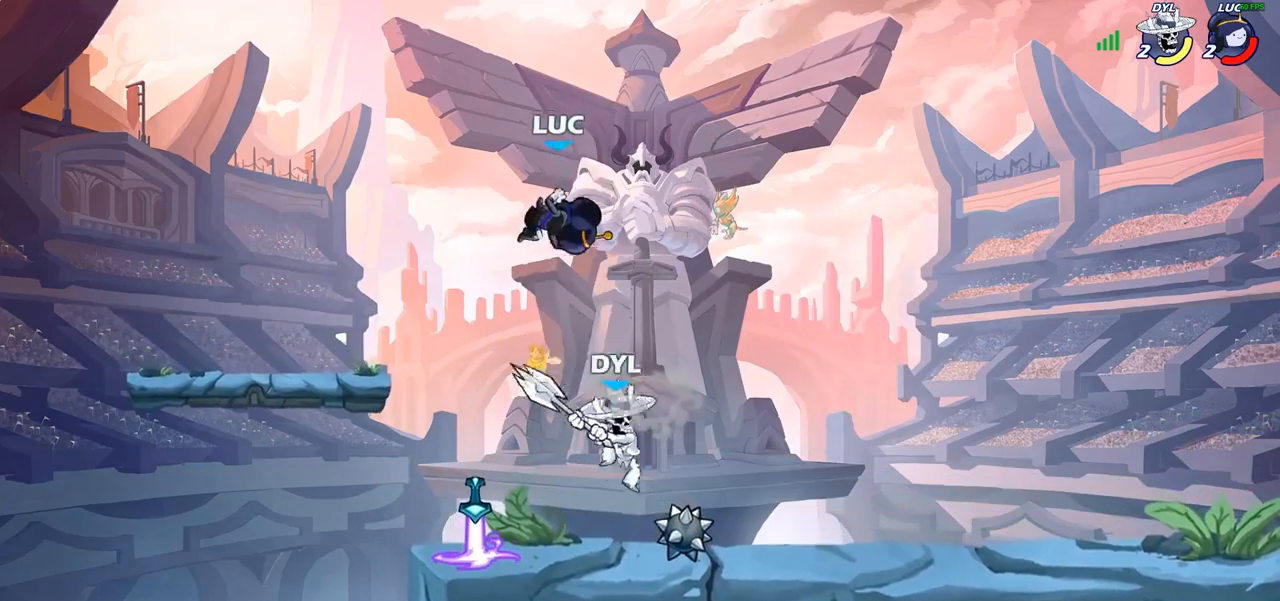
{"buttons": [], "left_stick": "down", "right_stick": "center", "events": [[500, "left_stick", "down"]]}
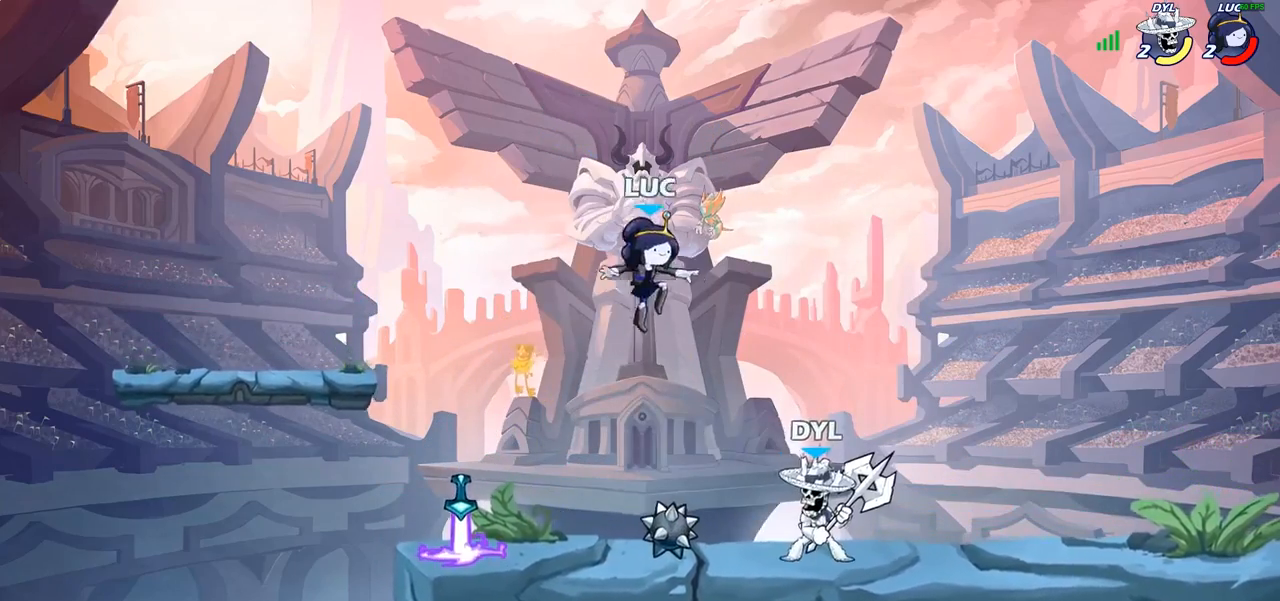
{"buttons": [], "left_stick": "left", "right_stick": "center", "events": [[17, "SQUARE", "down"], [83, "SQUARE", "up"], [100, "left_stick", "center"], [267, "left_stick", "right"], [500, "left_stick", "left"]]}
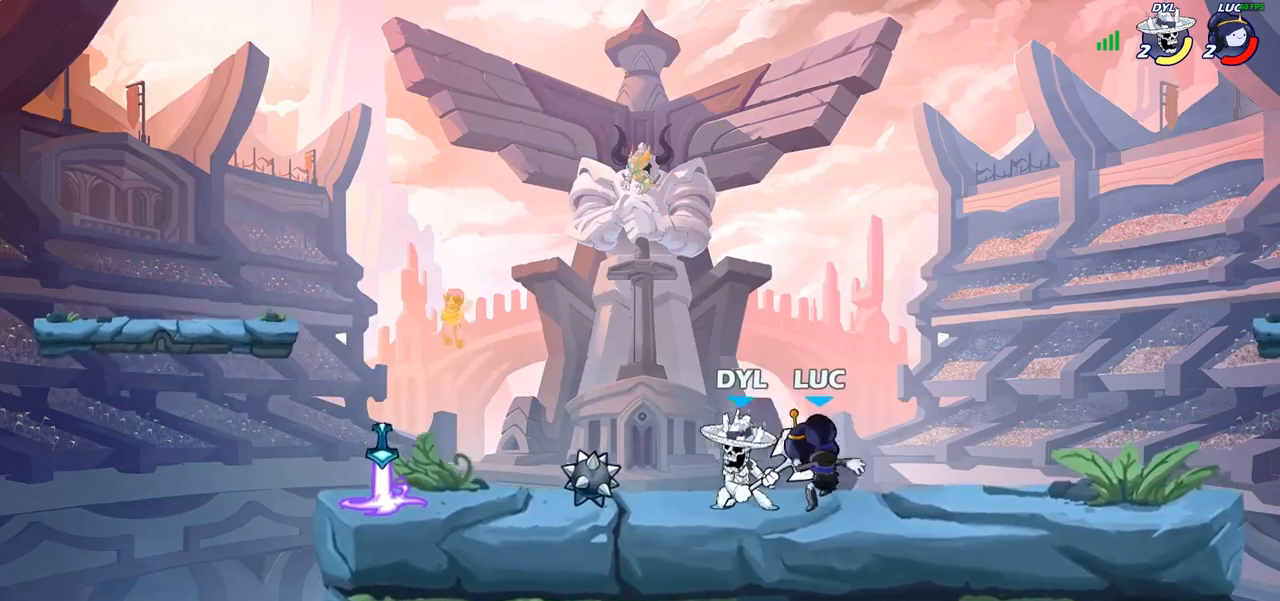
{"buttons": [], "left_stick": "center", "right_stick": "center", "events": [[167, "SQUARE", "down"], [183, "left_stick", "center"], [250, "SQUARE", "up"], [350, "SQUARE", "down"], [450, "SQUARE", "up"]]}
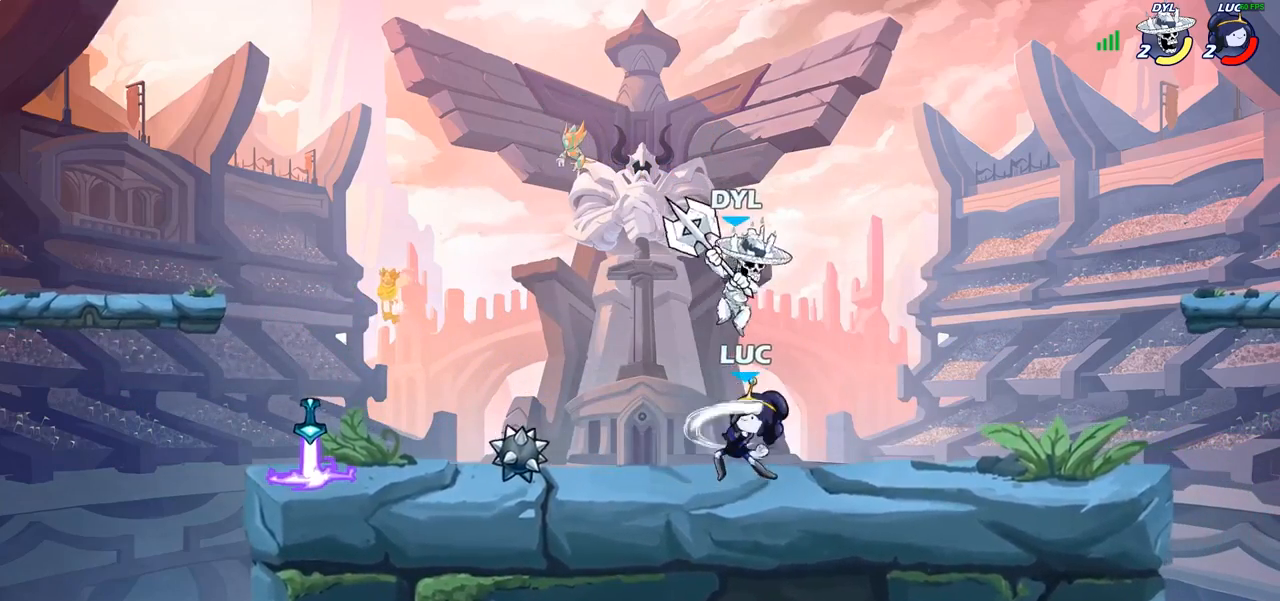
{"buttons": [], "left_stick": "down-left", "right_stick": "center", "events": [[100, "left_stick", "right"], [183, "CROSS", "down"], [233, "R2", "down"], [267, "left_stick", "up-left"], [317, "CROSS", "up"], [417, "left_stick", "down-left"], [433, "R2", "up"]]}
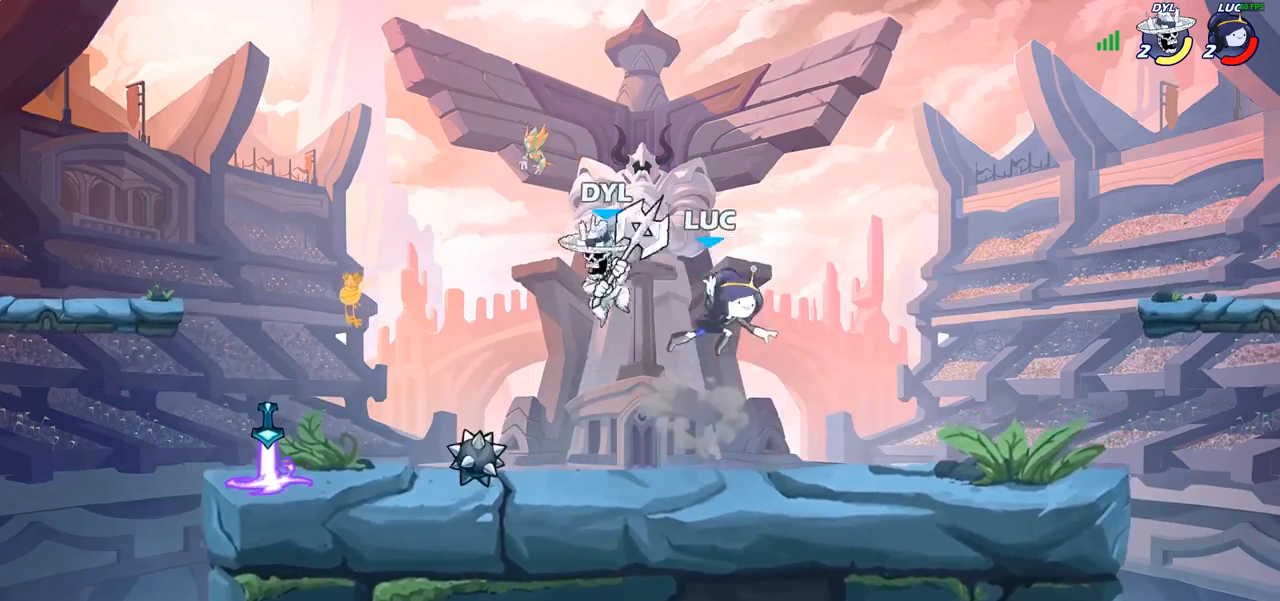
{"buttons": [], "left_stick": "center", "right_stick": "center", "events": [[67, "left_stick", "left"], [117, "CROSS", "down"], [167, "SQUARE", "down"], [183, "CROSS", "up"], [183, "right_stick", "down-left"], [217, "SQUARE", "up"], [233, "right_stick", "center"], [283, "left_stick", "down"], [367, "left_stick", "right"], [417, "left_stick", "center"]]}
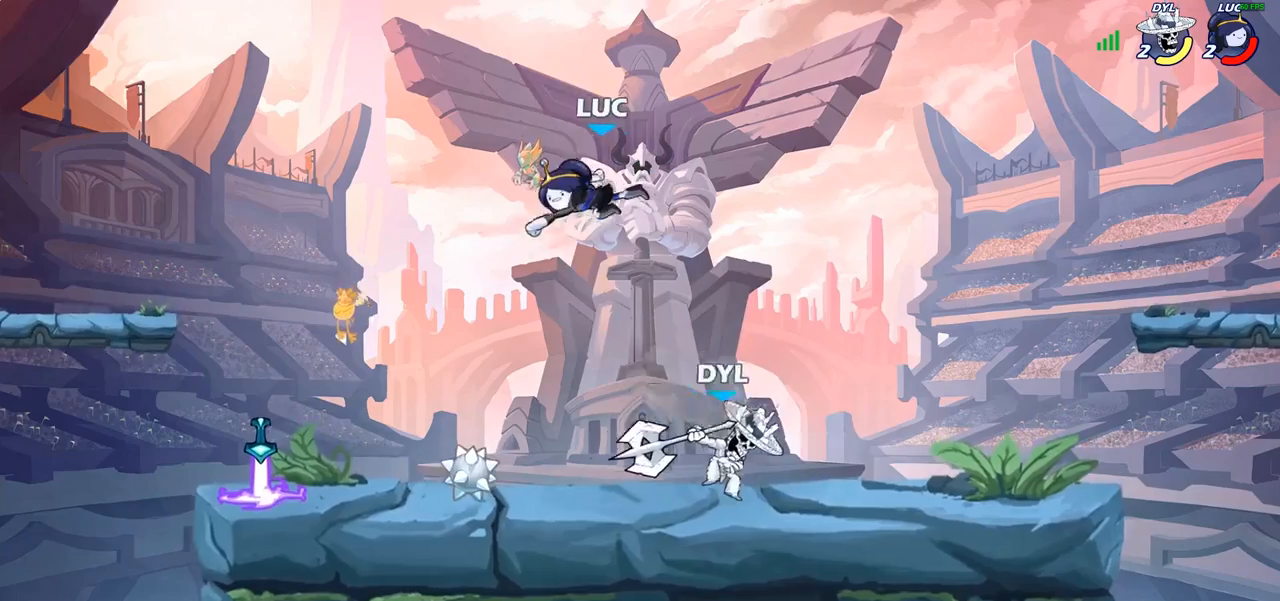
{"buttons": ["CROSS", "SQUARE"], "left_stick": "up-right", "right_stick": "center", "events": [[100, "left_stick", "right"], [183, "left_stick", "down-right"], [367, "left_stick", "up-right"], [417, "CROSS", "down"], [483, "SQUARE", "down"]]}
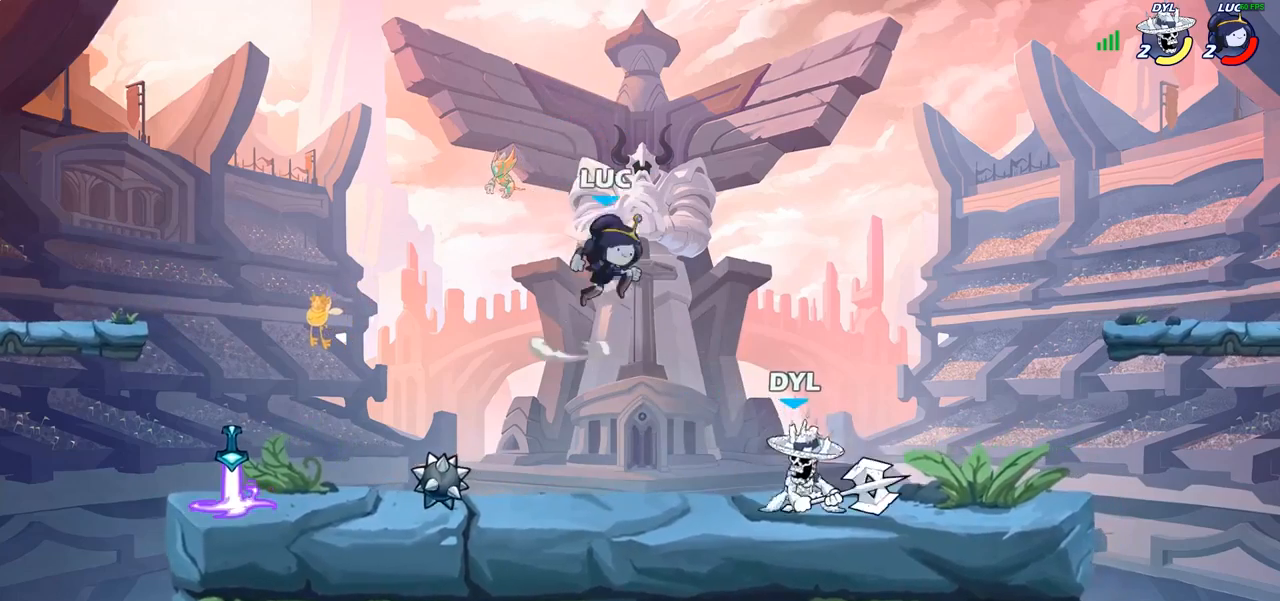
{"buttons": [], "left_stick": "right", "right_stick": "center", "events": [[17, "CROSS", "up"], [17, "left_stick", "down"], [83, "SQUARE", "up"], [167, "left_stick", "center"], [333, "left_stick", "right"]]}
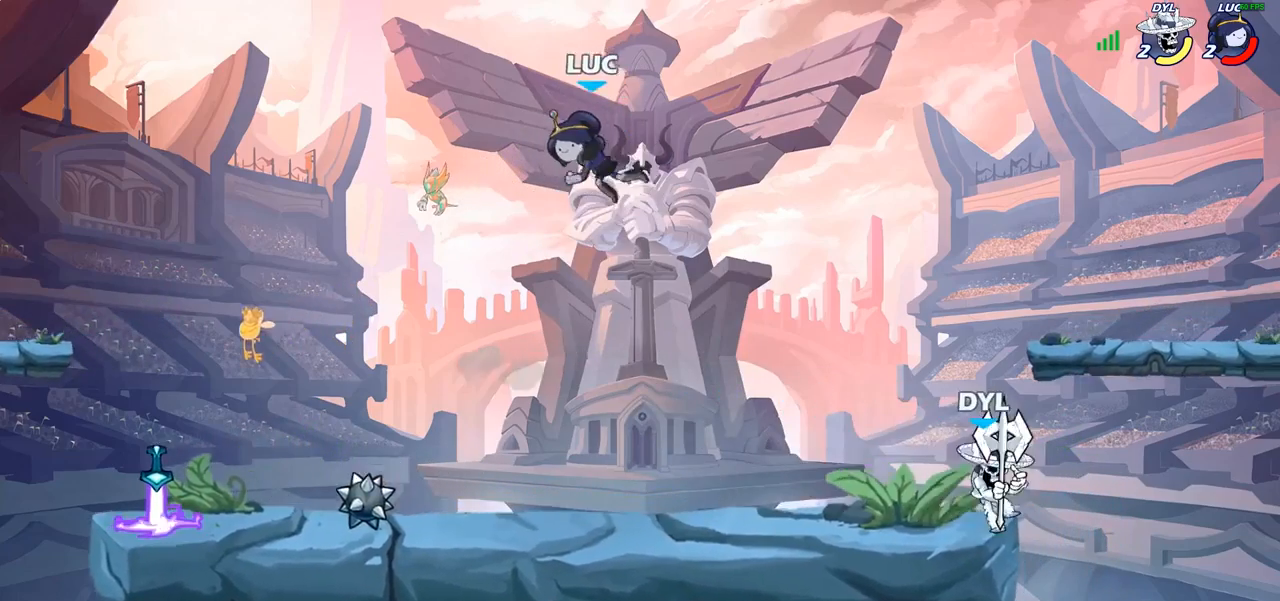
{"buttons": [], "left_stick": "center", "right_stick": "center", "events": [[267, "SQUARE", "down"], [267, "left_stick", "down"], [333, "SQUARE", "up"], [383, "left_stick", "center"]]}
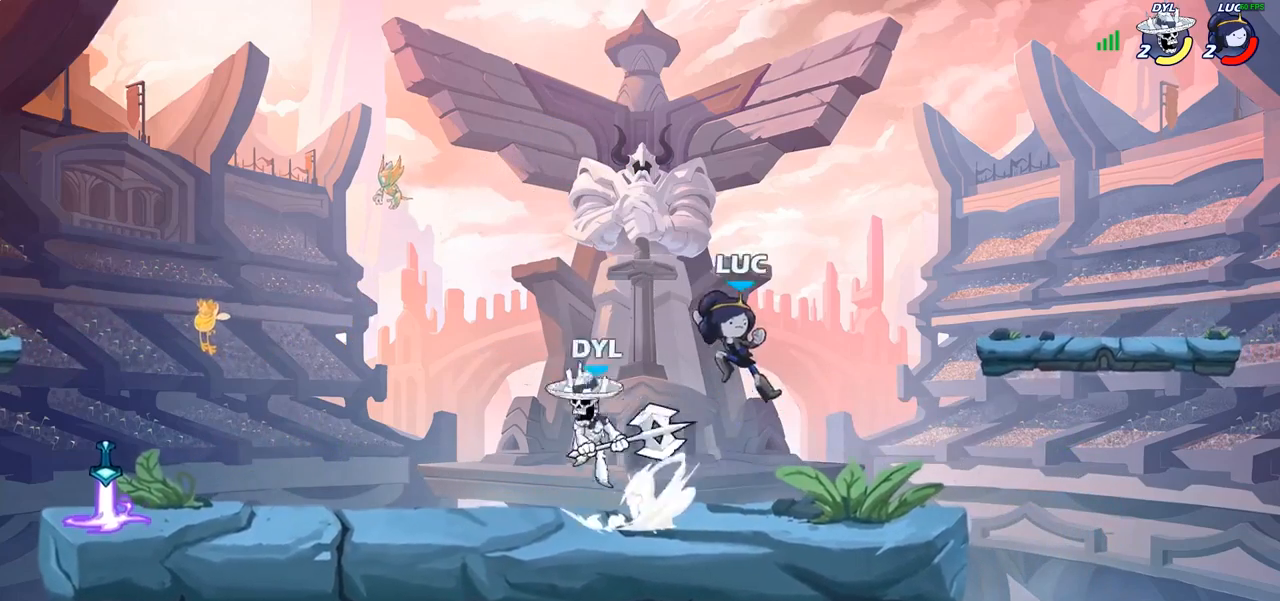
{"buttons": [], "left_stick": "up-left", "right_stick": "center", "events": [[183, "left_stick", "up-right"], [333, "left_stick", "up-left"]]}
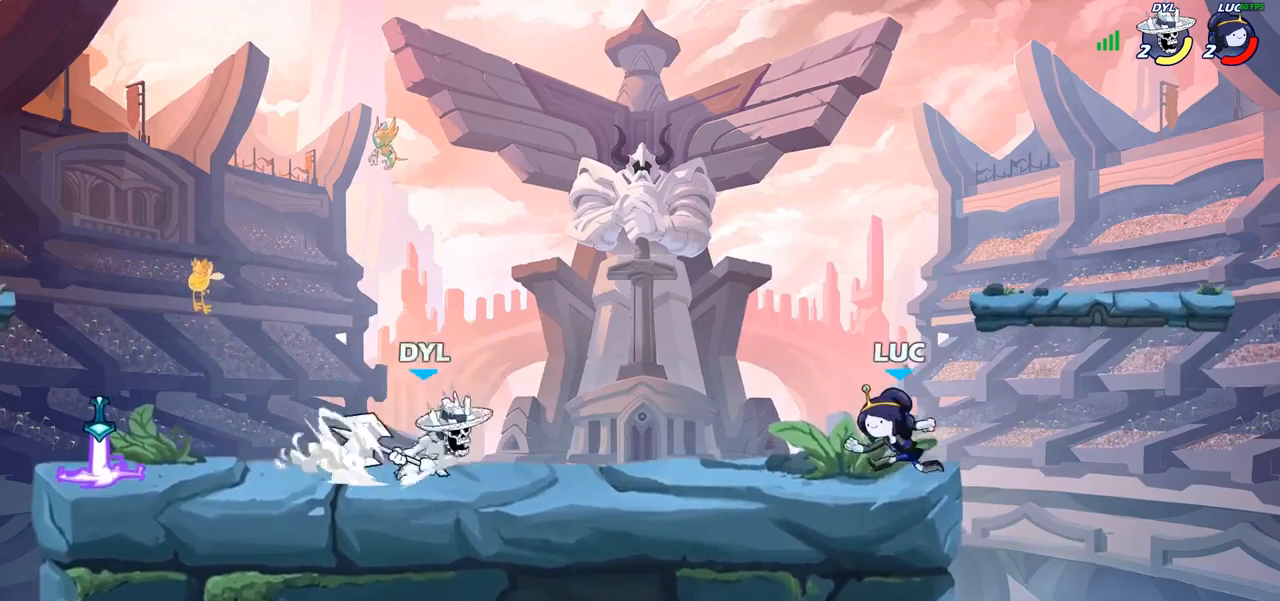
{"buttons": [], "left_stick": "up-left", "right_stick": "center", "events": [[183, "left_stick", "up-right"], [250, "left_stick", "right"], [500, "left_stick", "up-left"]]}
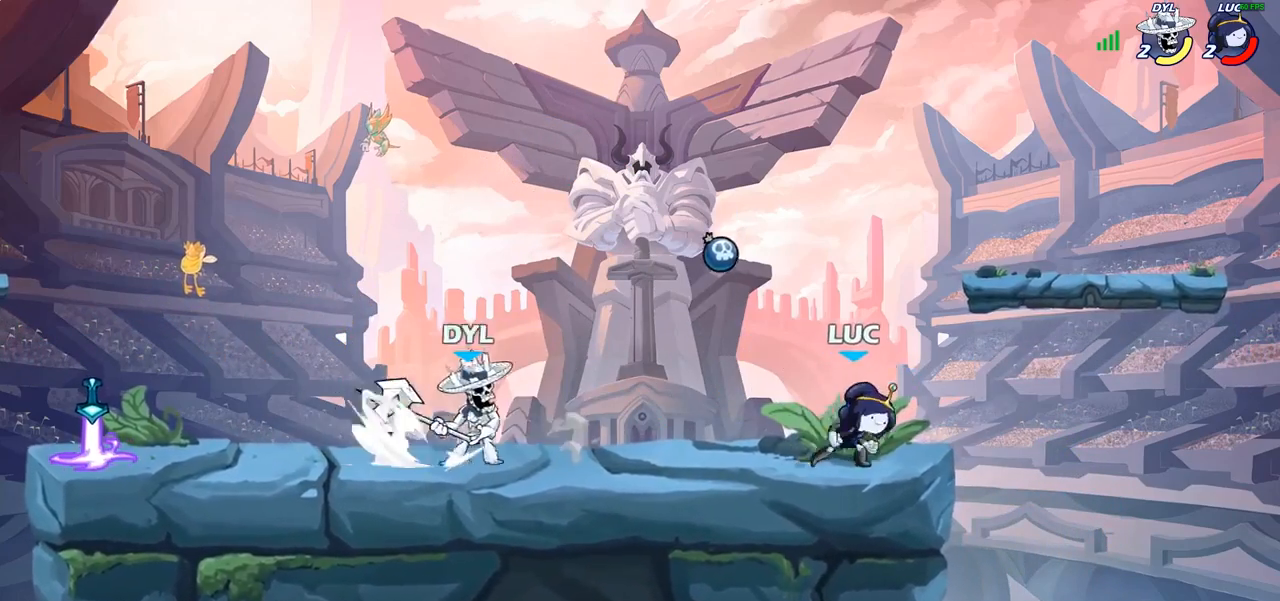
{"buttons": [], "left_stick": "down-left", "right_stick": "center", "events": [[200, "CROSS", "down"], [217, "left_stick", "up-right"], [317, "CROSS", "up"], [333, "left_stick", "up-left"], [500, "left_stick", "down-left"]]}
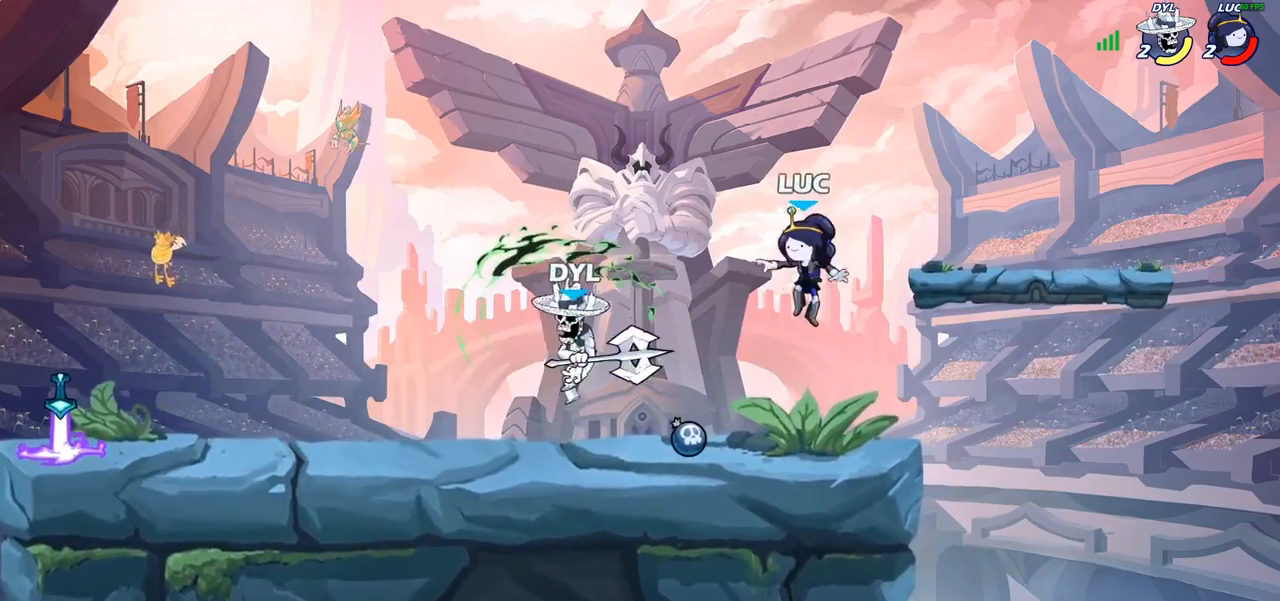
{"buttons": [], "left_stick": "up-left", "right_stick": "center", "events": [[267, "left_stick", "down-right"], [333, "R1", "down"], [350, "CROSS", "down"], [400, "left_stick", "up-right"], [450, "R1", "up"], [467, "CROSS", "up"], [467, "left_stick", "up-left"]]}
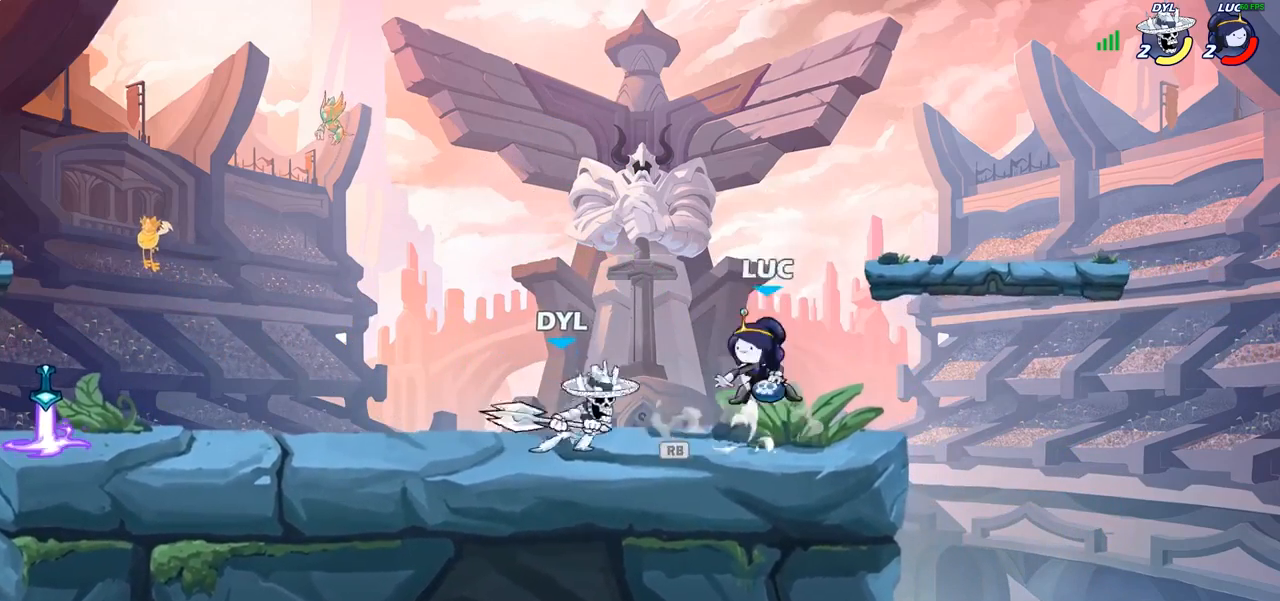
{"buttons": [], "left_stick": "right", "right_stick": "center", "events": [[117, "left_stick", "down-left"], [150, "R1", "down"], [233, "R1", "up"], [250, "left_stick", "center"], [500, "left_stick", "right"]]}
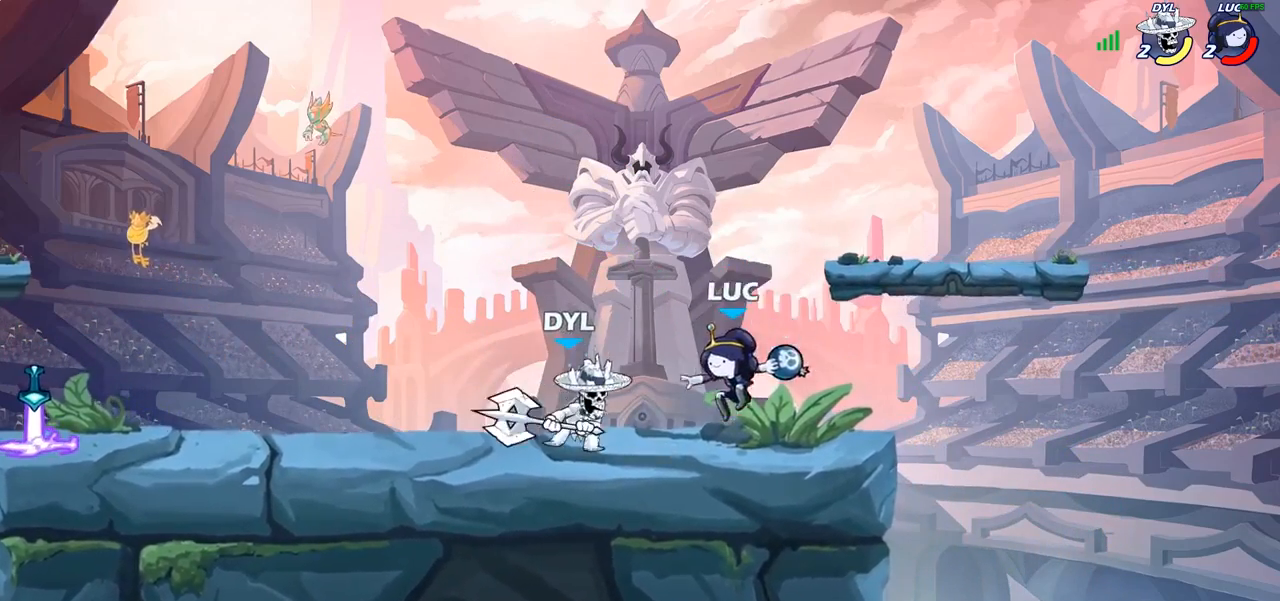
{"buttons": ["R1"], "left_stick": "down-left", "right_stick": "center", "events": [[67, "left_stick", "up-right"], [217, "CROSS", "down"], [283, "left_stick", "up-left"], [317, "CROSS", "up"], [433, "left_stick", "down-left"], [467, "R1", "down"]]}
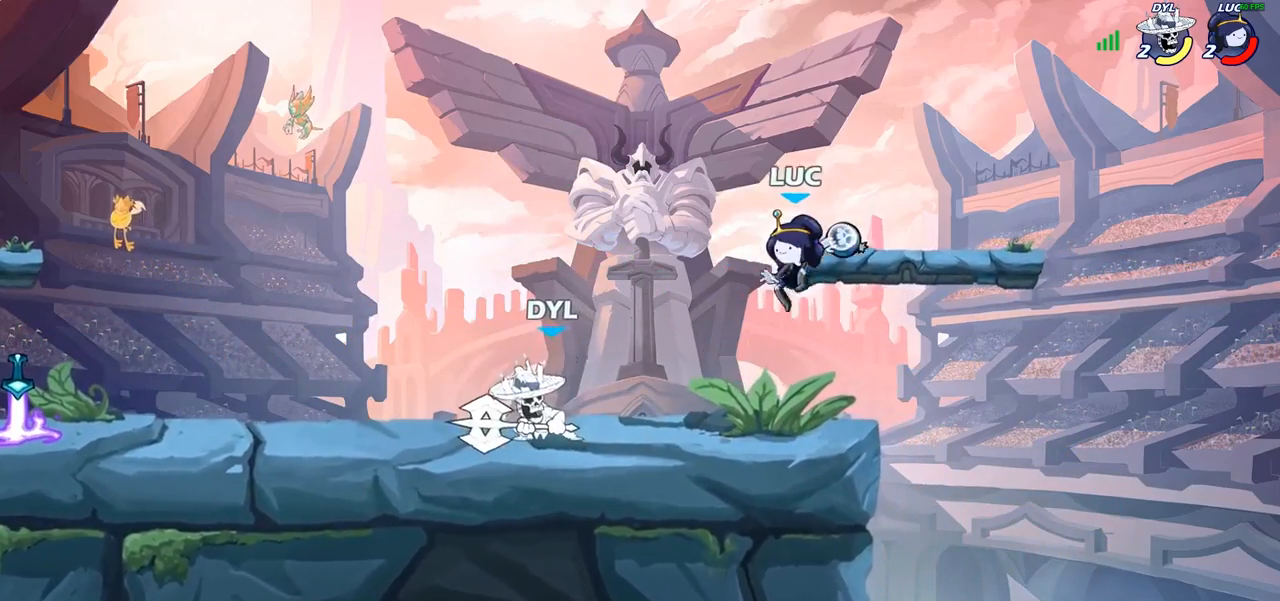
{"buttons": [], "left_stick": "right", "right_stick": "center", "events": [[17, "R1", "up"], [50, "left_stick", "center"], [317, "left_stick", "right"]]}
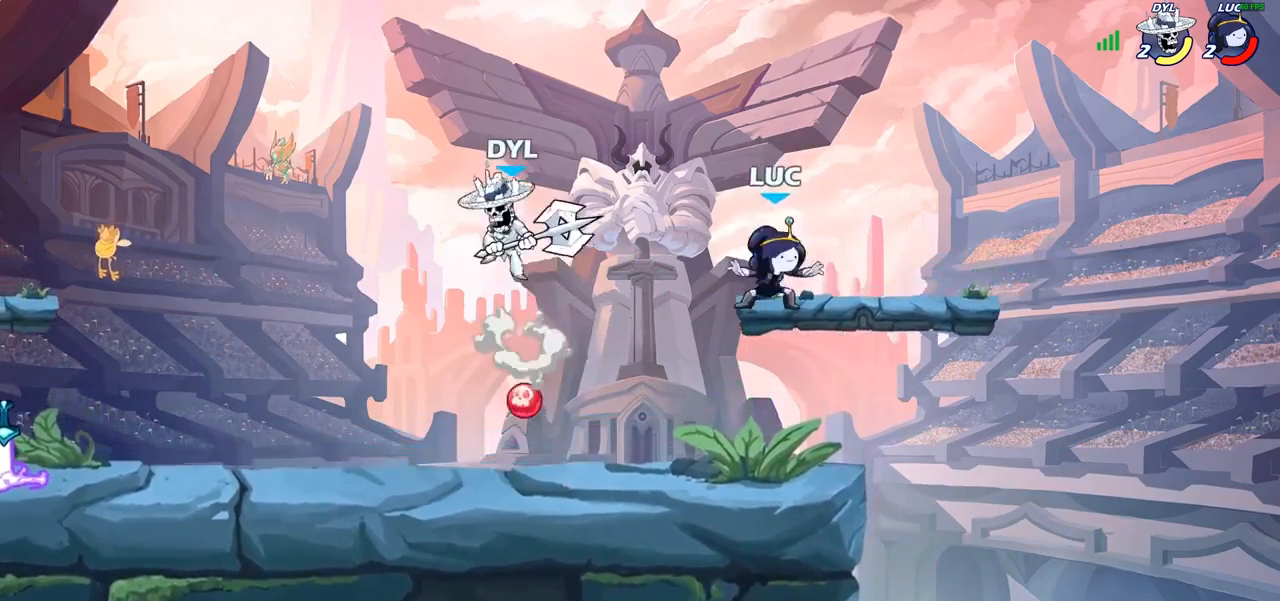
{"buttons": [], "left_stick": "left", "right_stick": "center", "events": [[150, "left_stick", "up-left"], [317, "R2", "down"], [367, "CIRCLE", "down"], [400, "R2", "up"], [433, "CIRCLE", "up"], [433, "left_stick", "left"]]}
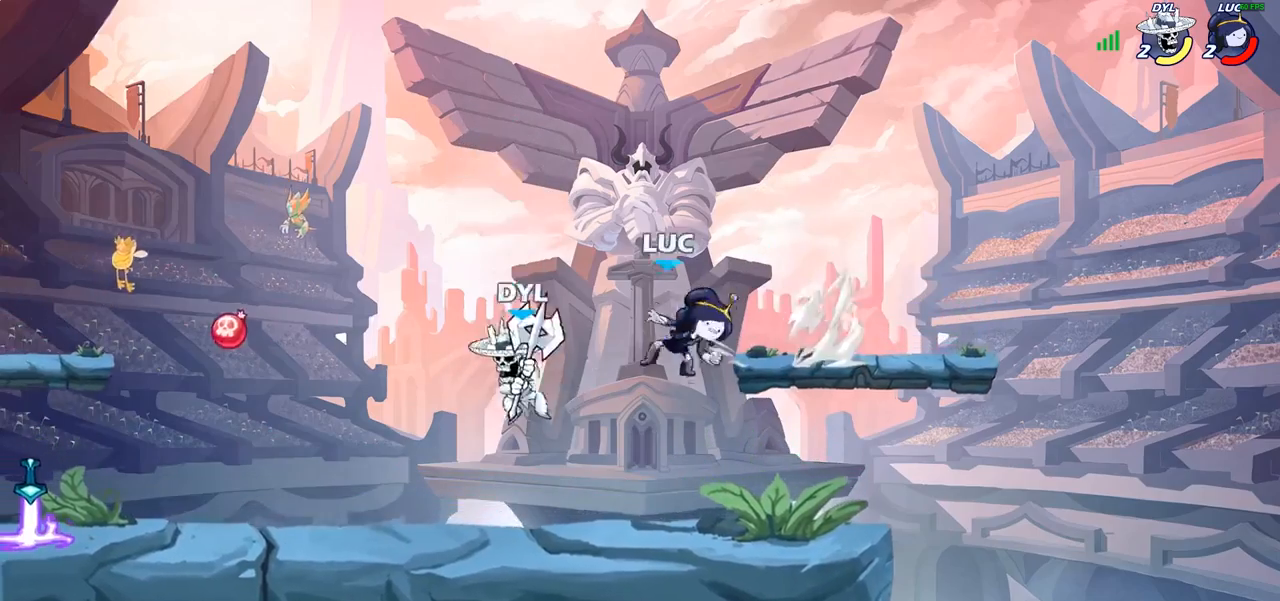
{"buttons": [], "left_stick": "left", "right_stick": "center", "events": [[67, "left_stick", "center"], [283, "left_stick", "left"]]}